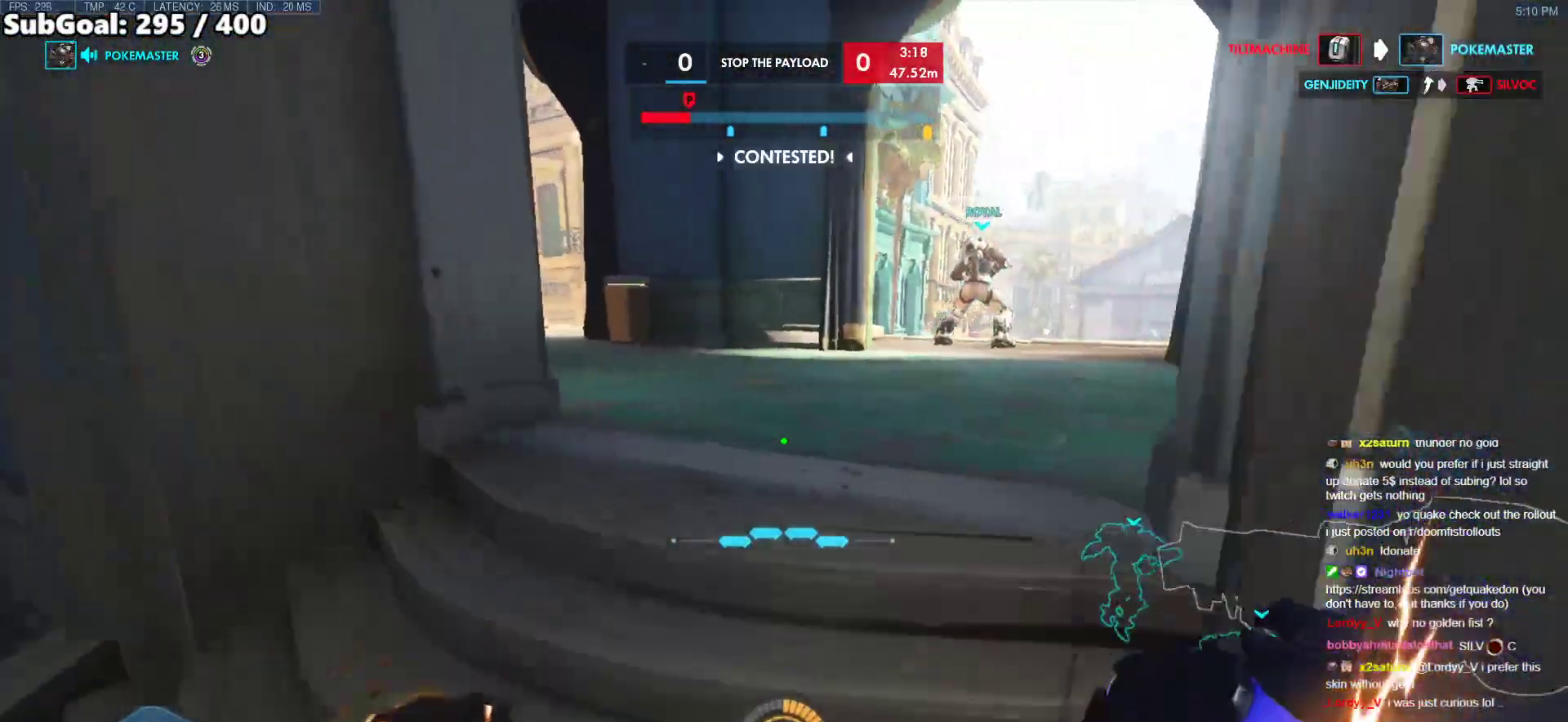
Gameplay with keyboard and mouse; each line is a JSON object with the keys and mouse buttons held at the frame after it. "events" lists presses ("down") and releases ("up") of "a", "ctrl", "d", "e", "f", "melee", "q", "r", "s", "shift", "space", "w", "mouse_left" and "mouse_right" between this image and that frame as [ms after this image, input, new state], when the widget could be followed in between. "mouse_left", "mouse_right" = the "left", "right" buttons of the "mouse" list. No other keys are recorded. Mouse movement is not recorded. Key names are as the overlay labels them; some are game actions (e.g. jump) rather than physical keys.
{"keys": ["w"], "mouse": [], "events": [[83, "space", "down"], [233, "space", "up"]]}
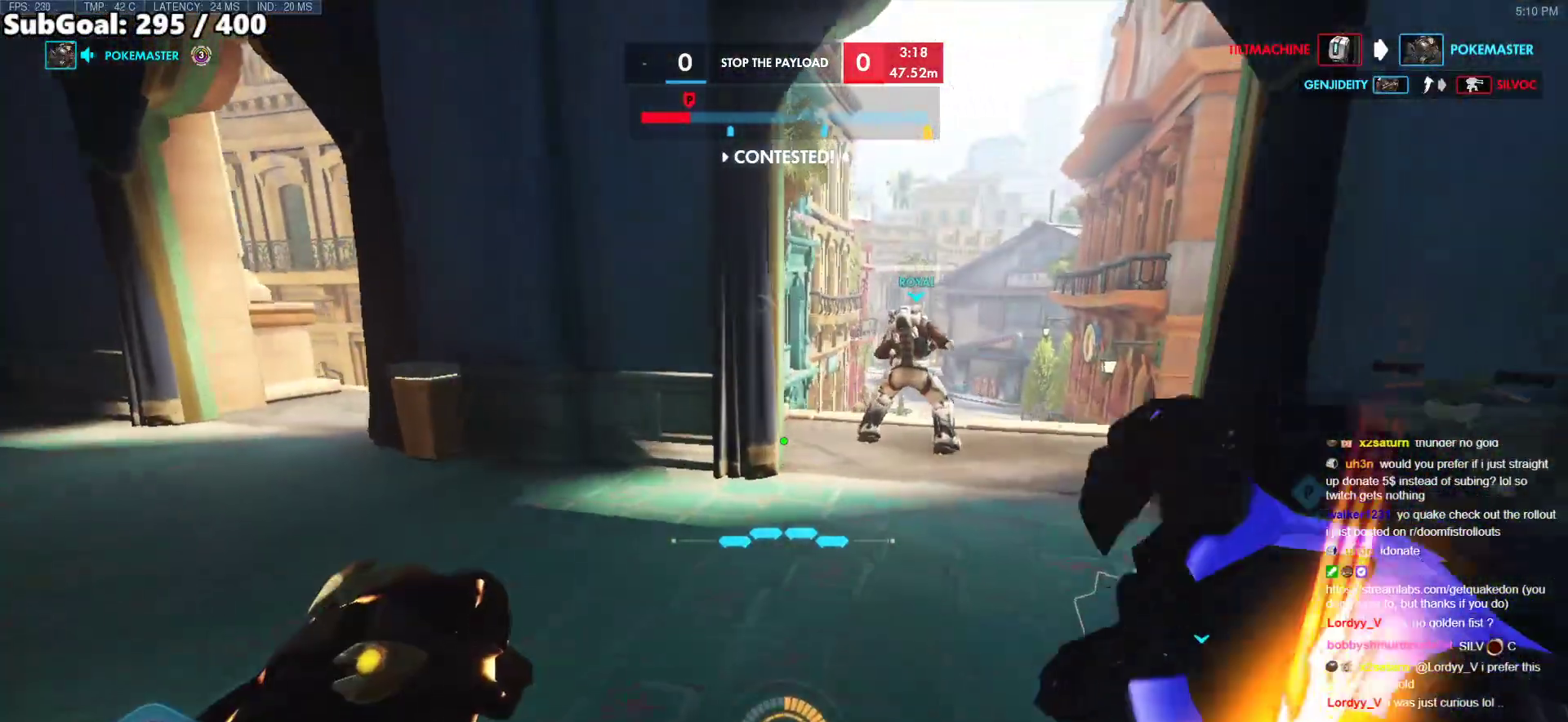
{"keys": ["a", "w"], "mouse": [], "events": [[50, "a", "down"], [250, "space", "down"], [383, "space", "up"]]}
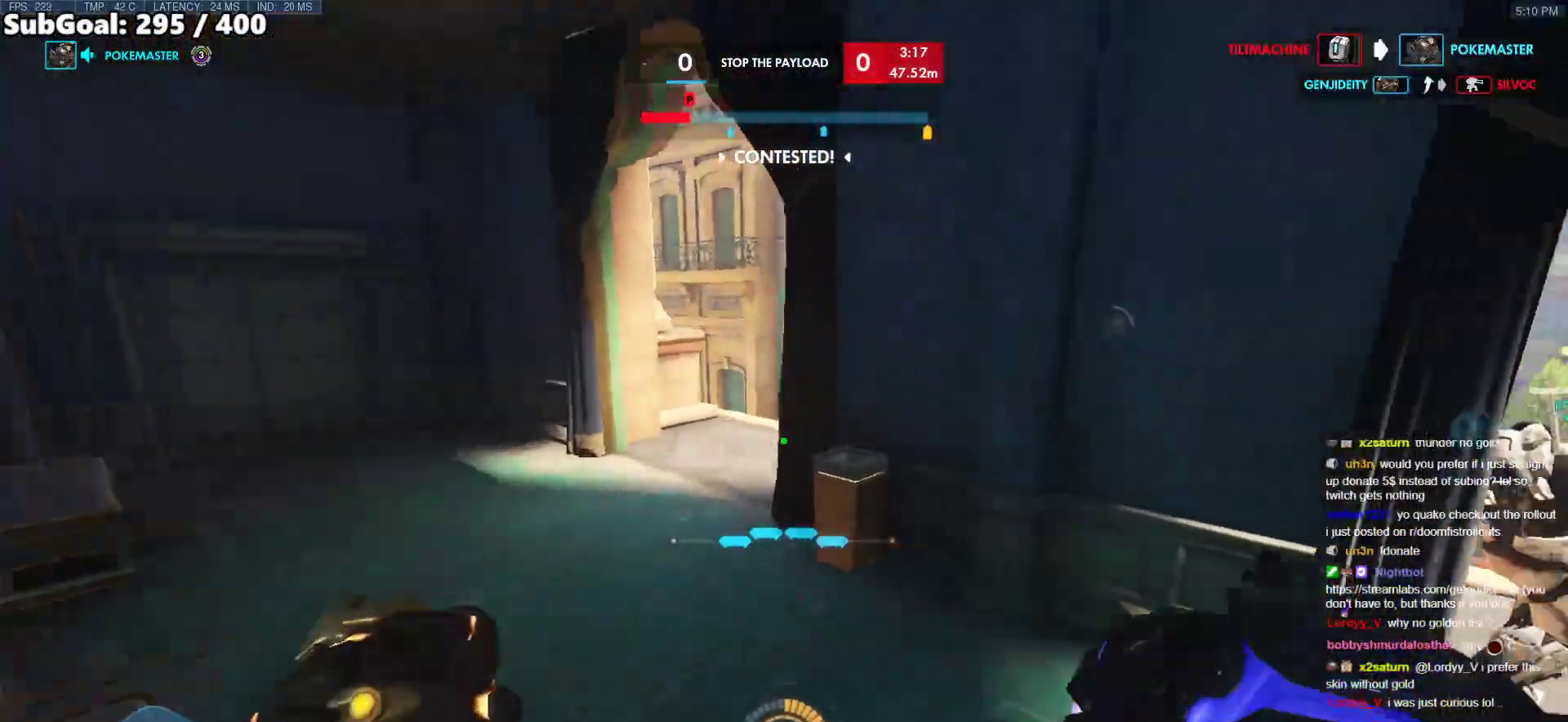
{"keys": ["a", "w"], "mouse": [], "events": []}
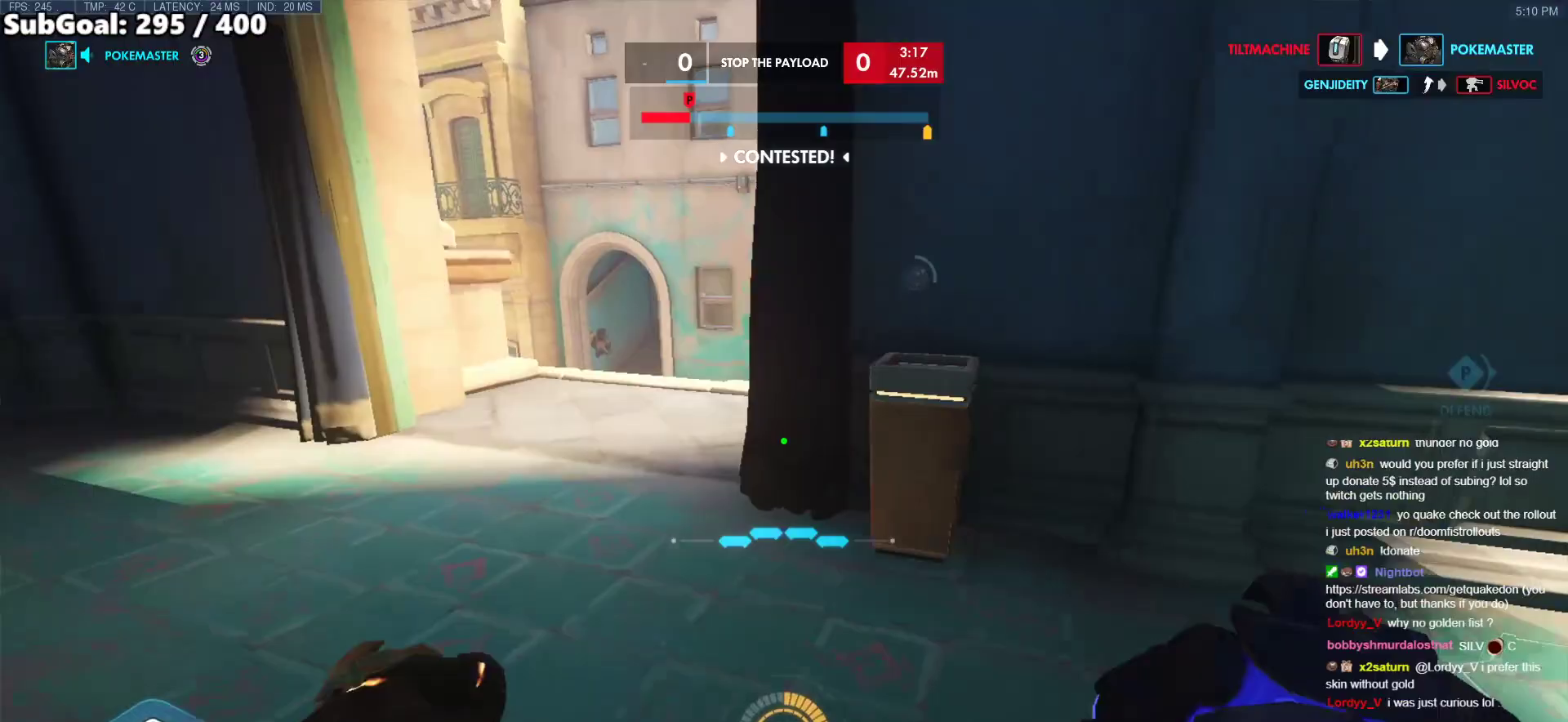
{"keys": ["w"], "mouse": [], "events": [[317, "a", "up"]]}
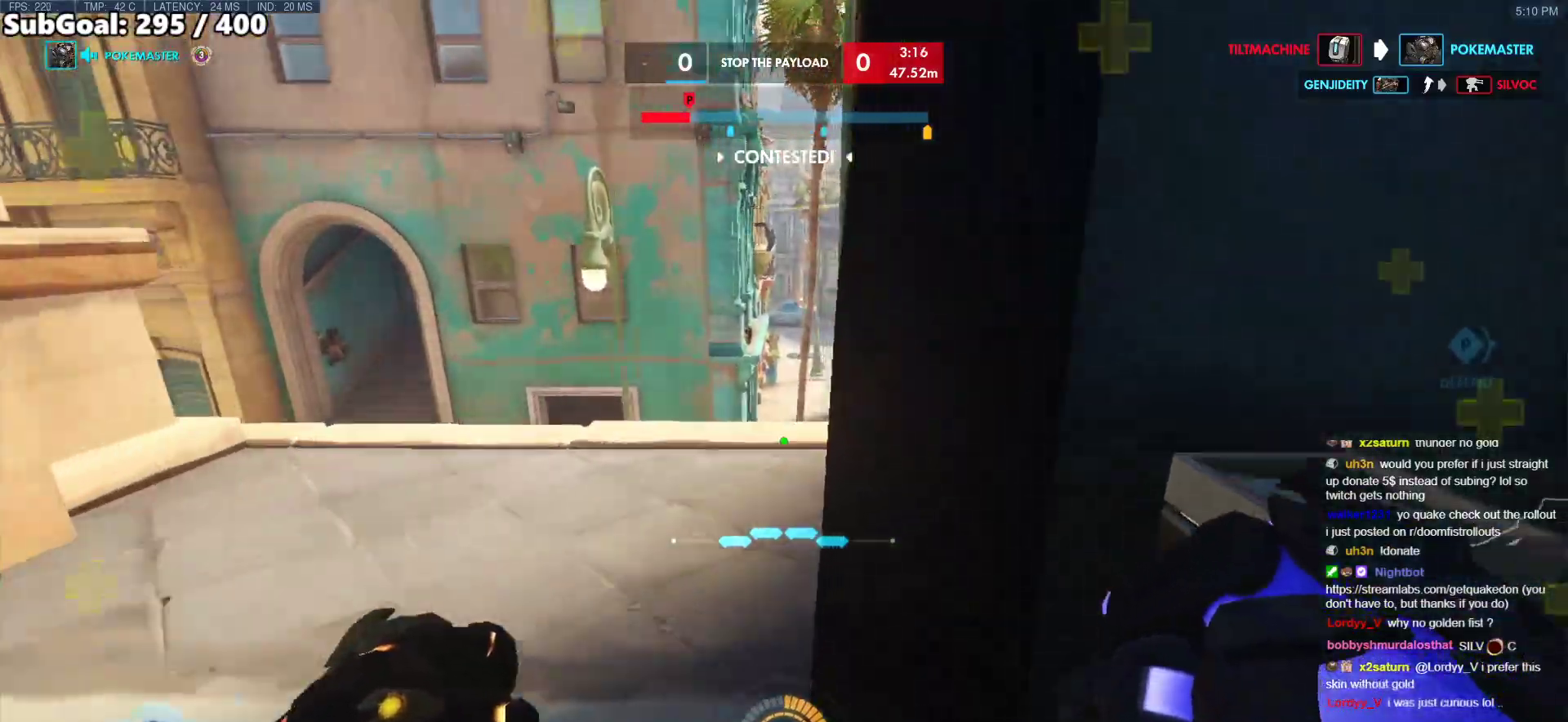
{"keys": ["a", "w"], "mouse": [], "events": [[200, "a", "down"]]}
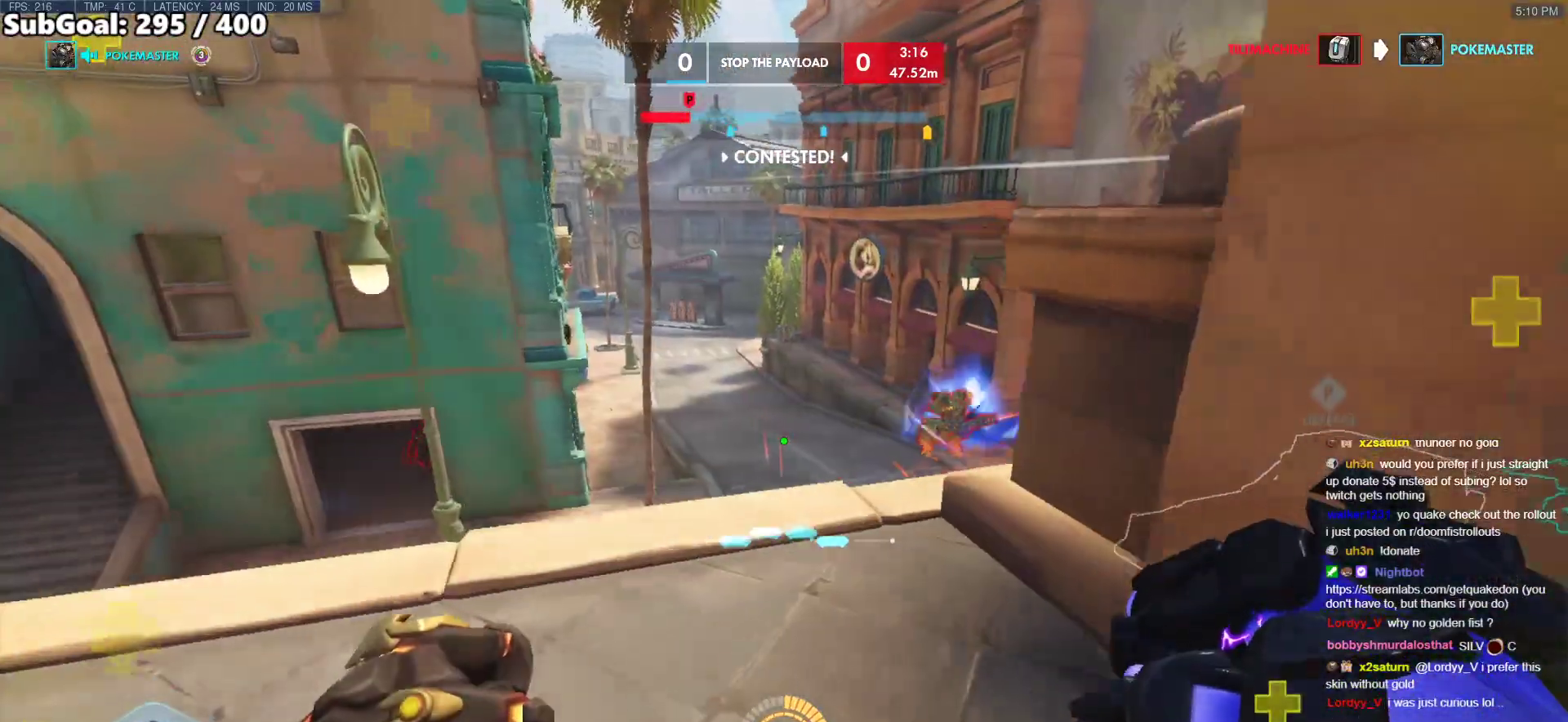
{"keys": ["a", "w"], "mouse": [], "events": []}
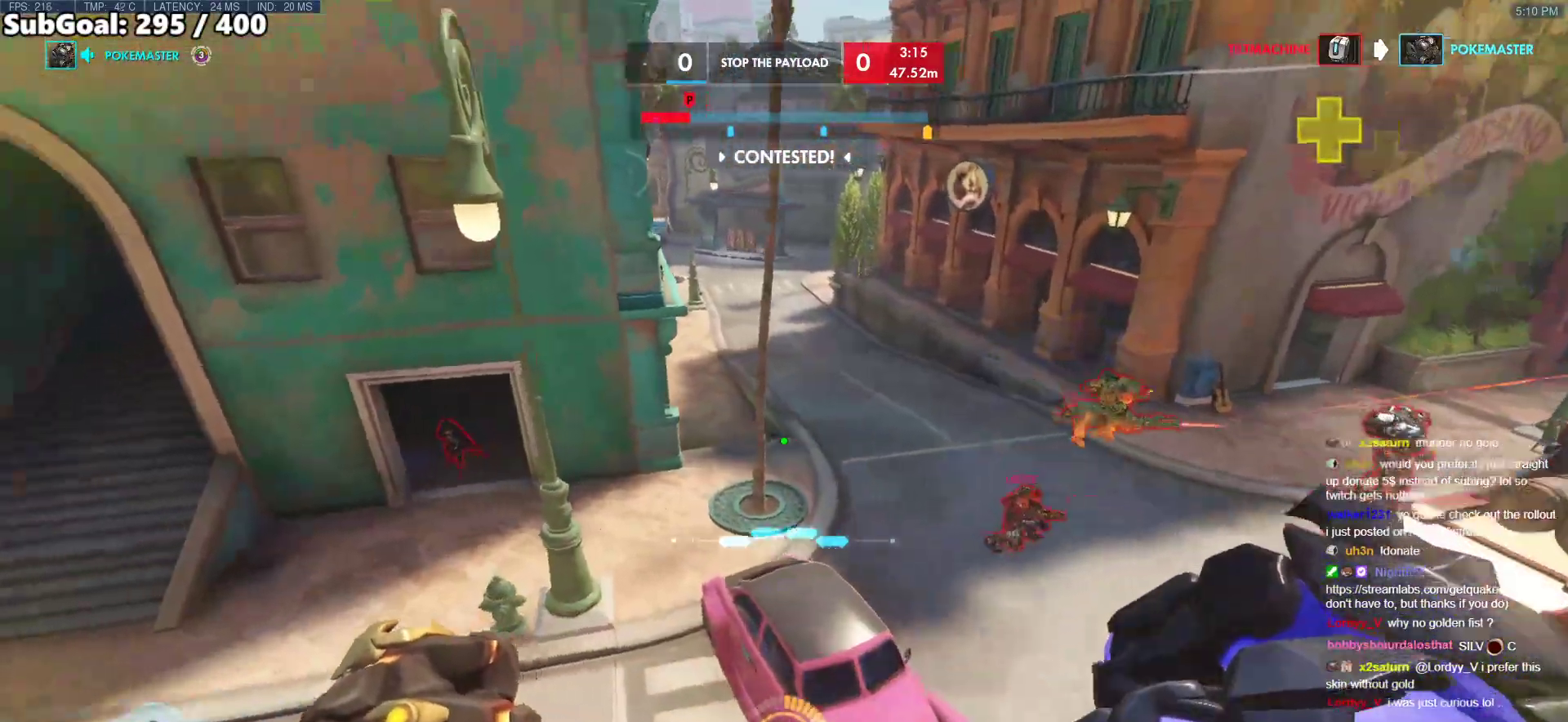
{"keys": ["a"], "mouse": [], "events": [[83, "a", "up"], [83, "space", "down"], [183, "mouse_left", "down"], [233, "a", "down"], [233, "space", "up"], [267, "e", "down"], [367, "mouse_left", "up"], [467, "e", "up"], [467, "w", "up"]]}
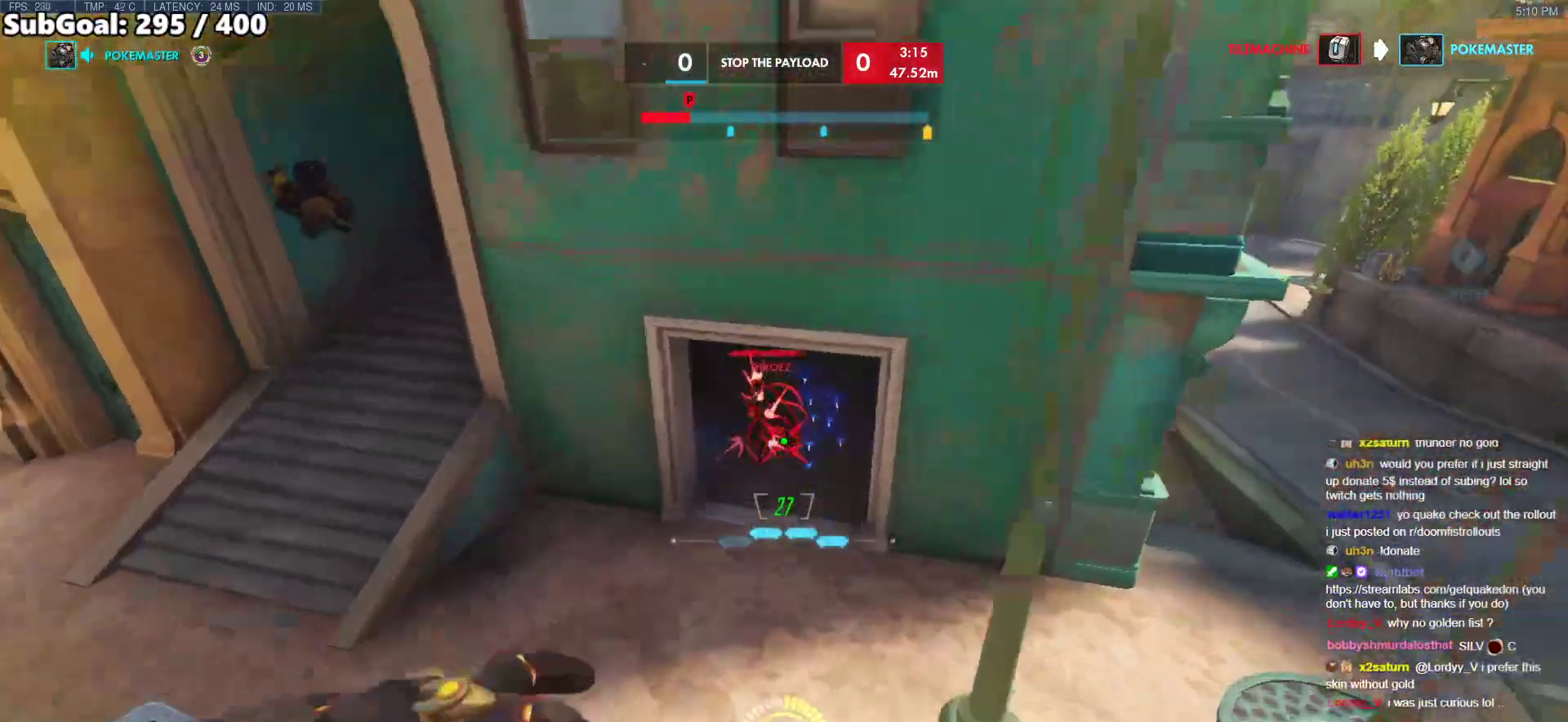
{"keys": ["d", "space"], "mouse": ["left"], "events": [[150, "a", "up"], [250, "d", "down"], [483, "mouse_left", "down"], [483, "space", "down"]]}
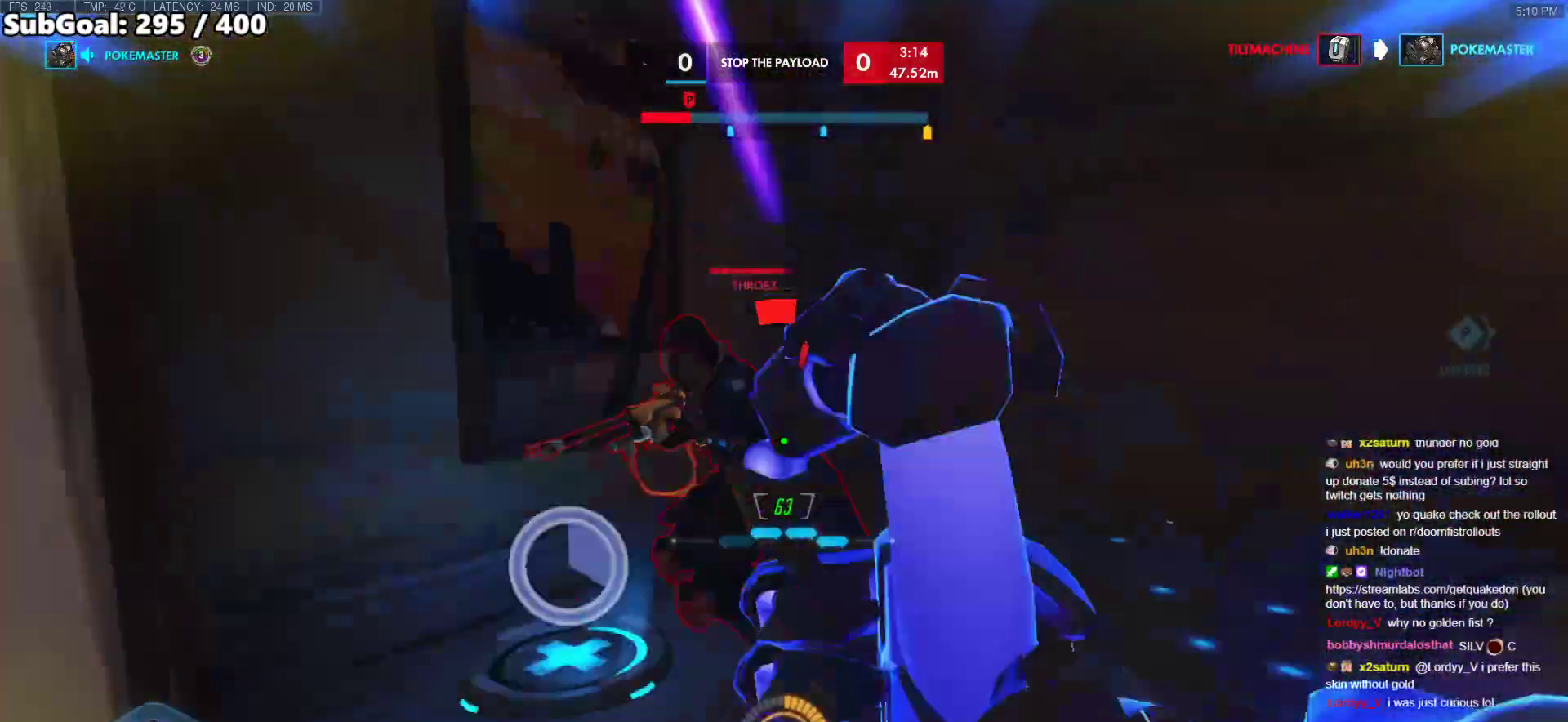
{"keys": ["d", "w"], "mouse": [], "events": [[67, "mouse_right", "down"], [217, "space", "up"], [300, "mouse_left", "up"], [350, "mouse_right", "up"], [350, "w", "down"]]}
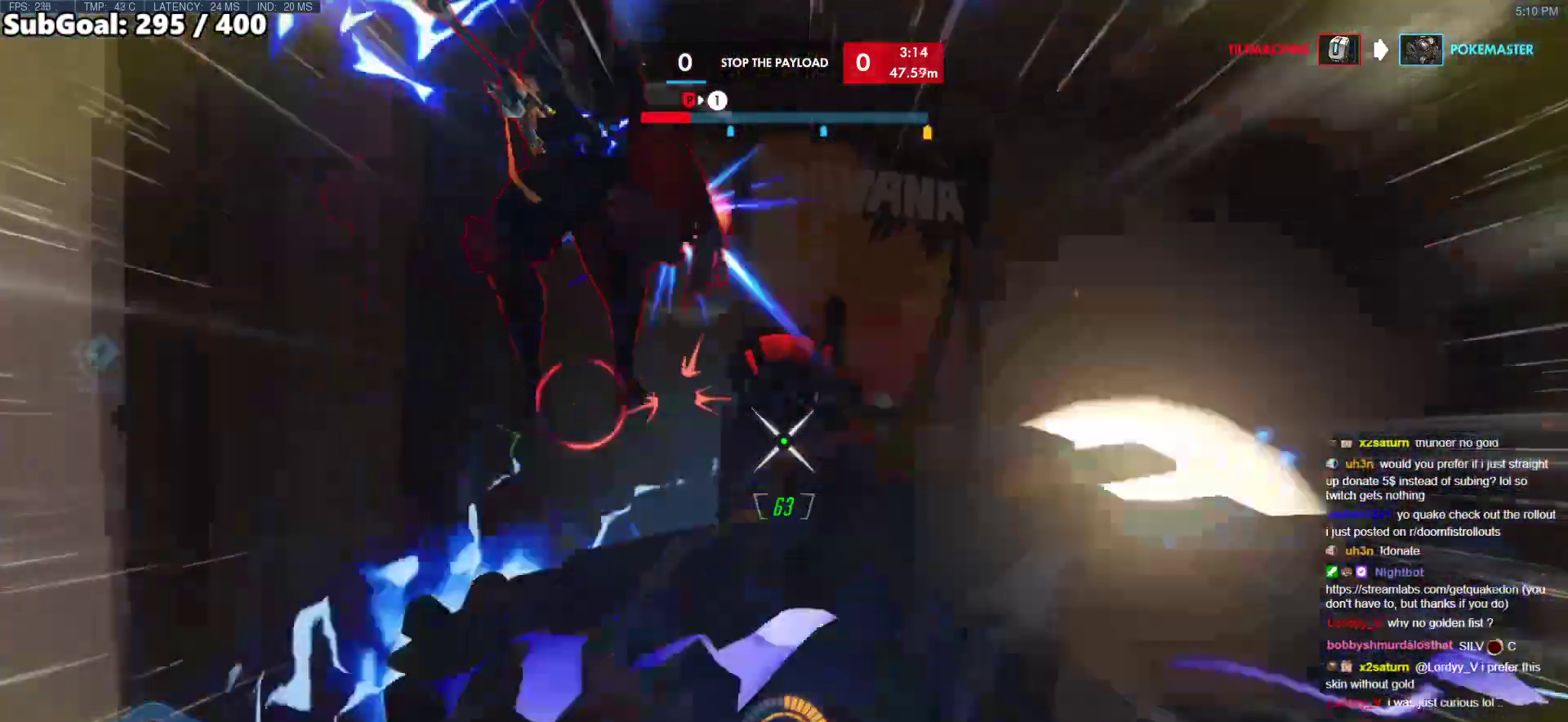
{"keys": ["d", "shift", "w"], "mouse": ["left"], "events": [[83, "d", "up"], [233, "mouse_left", "down"], [283, "shift", "down"], [417, "d", "down"]]}
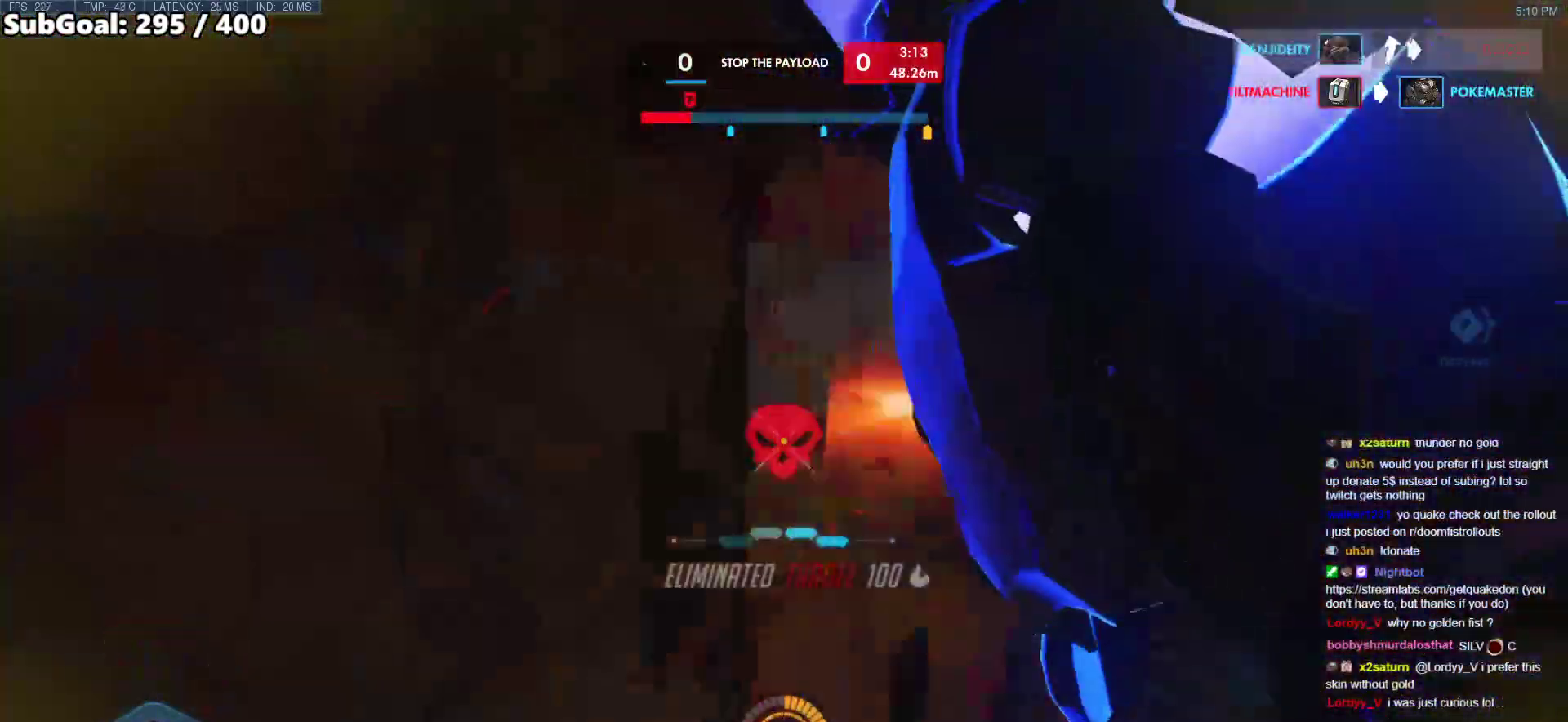
{"keys": ["d", "w"], "mouse": [], "events": [[17, "mouse_left", "up"], [17, "shift", "up"], [200, "d", "up"], [483, "d", "down"]]}
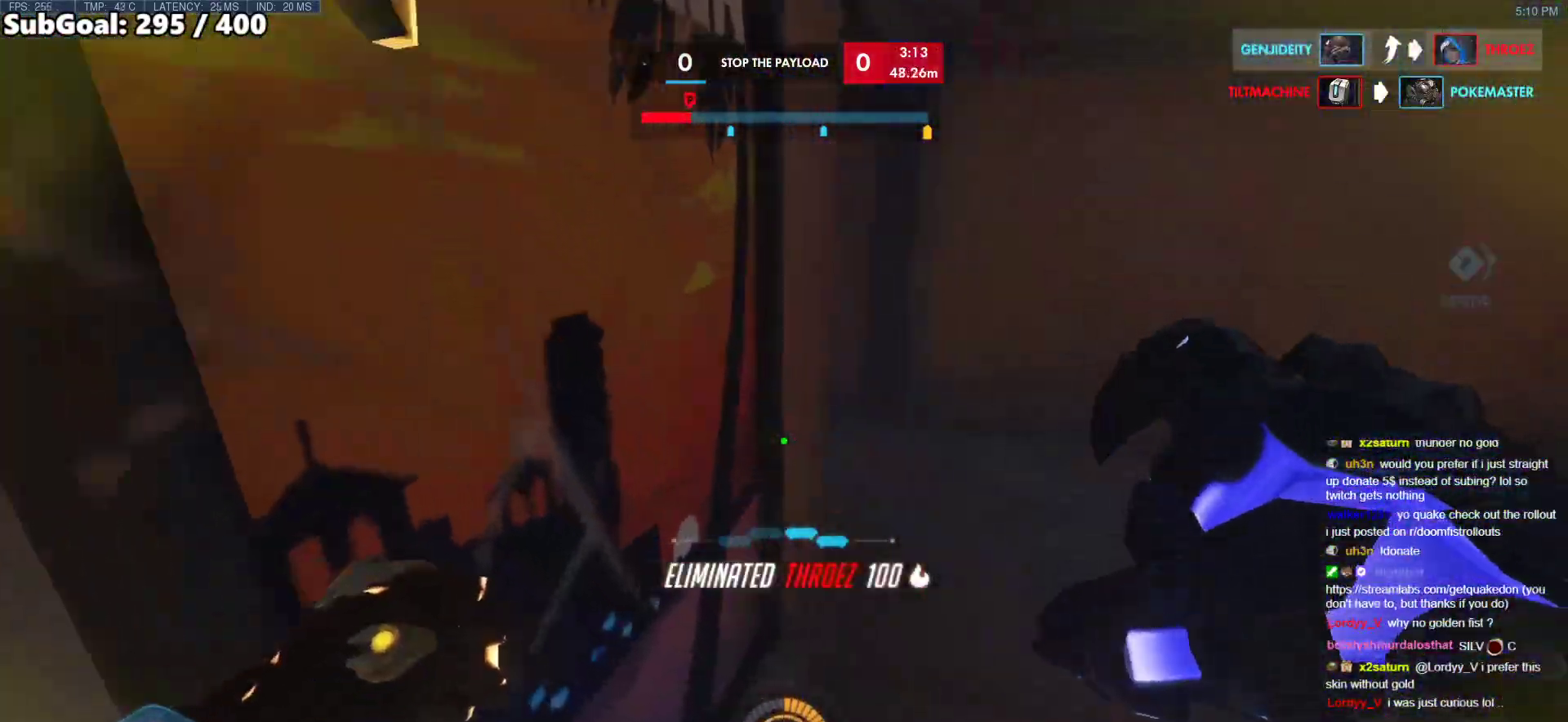
{"keys": ["w"], "mouse": [], "events": [[117, "d", "up"]]}
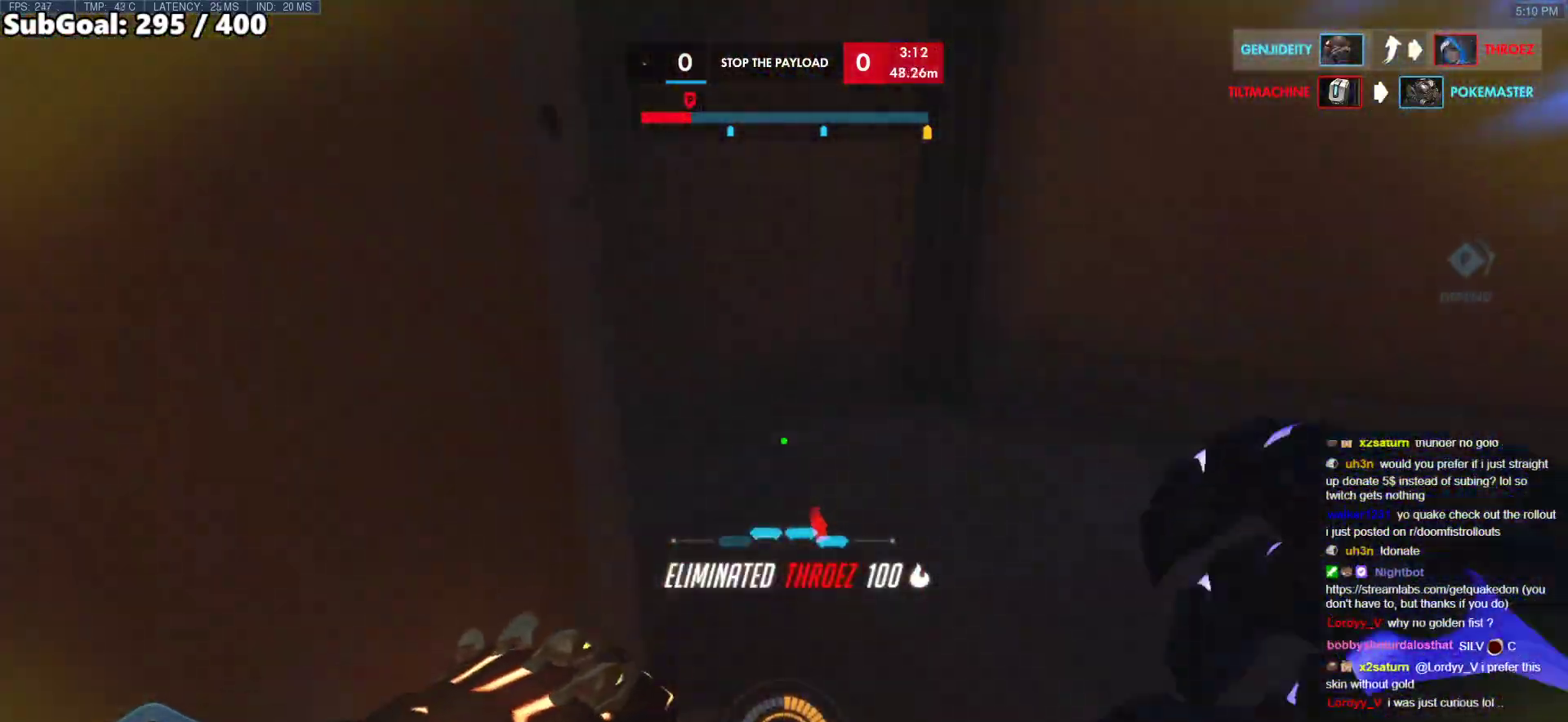
{"keys": ["w"], "mouse": [], "events": []}
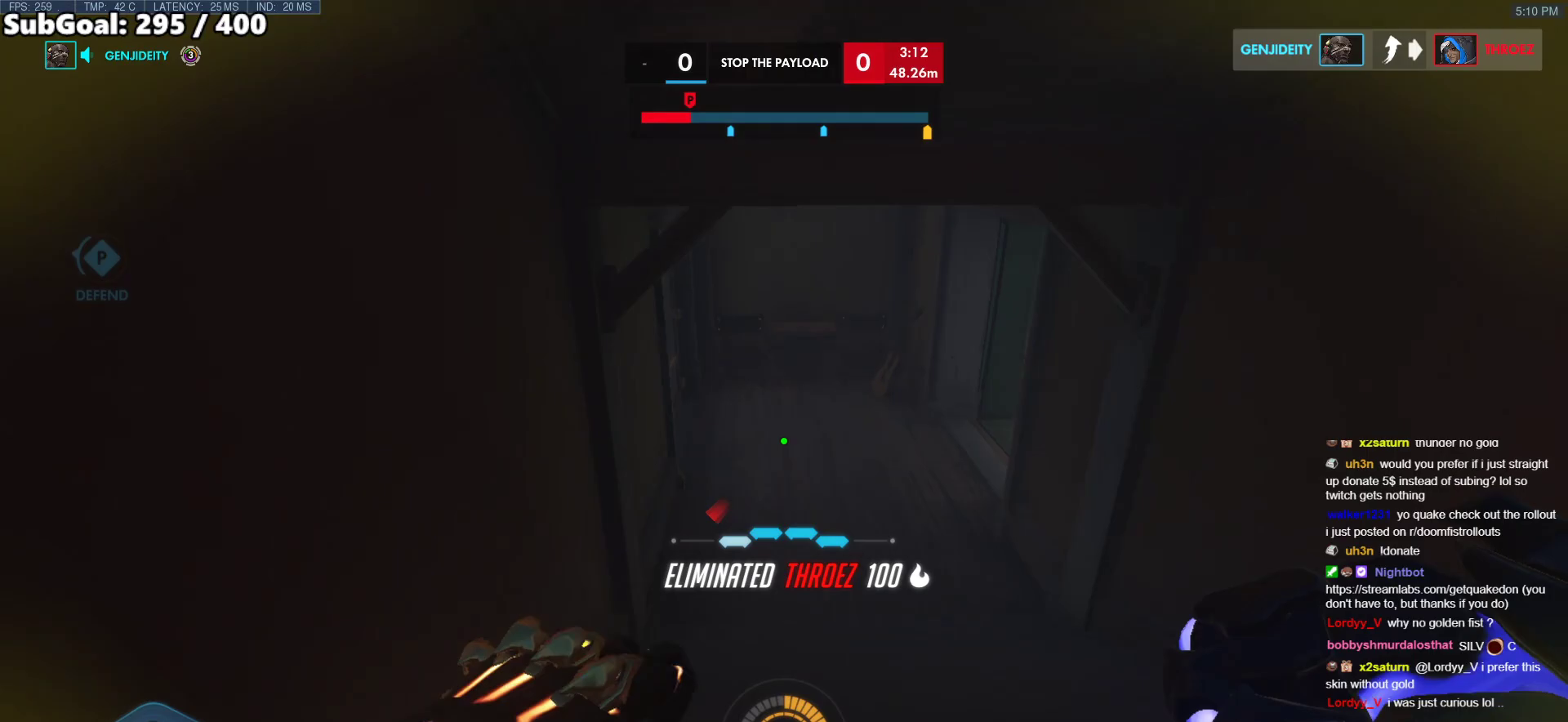
{"keys": ["w"], "mouse": [], "events": []}
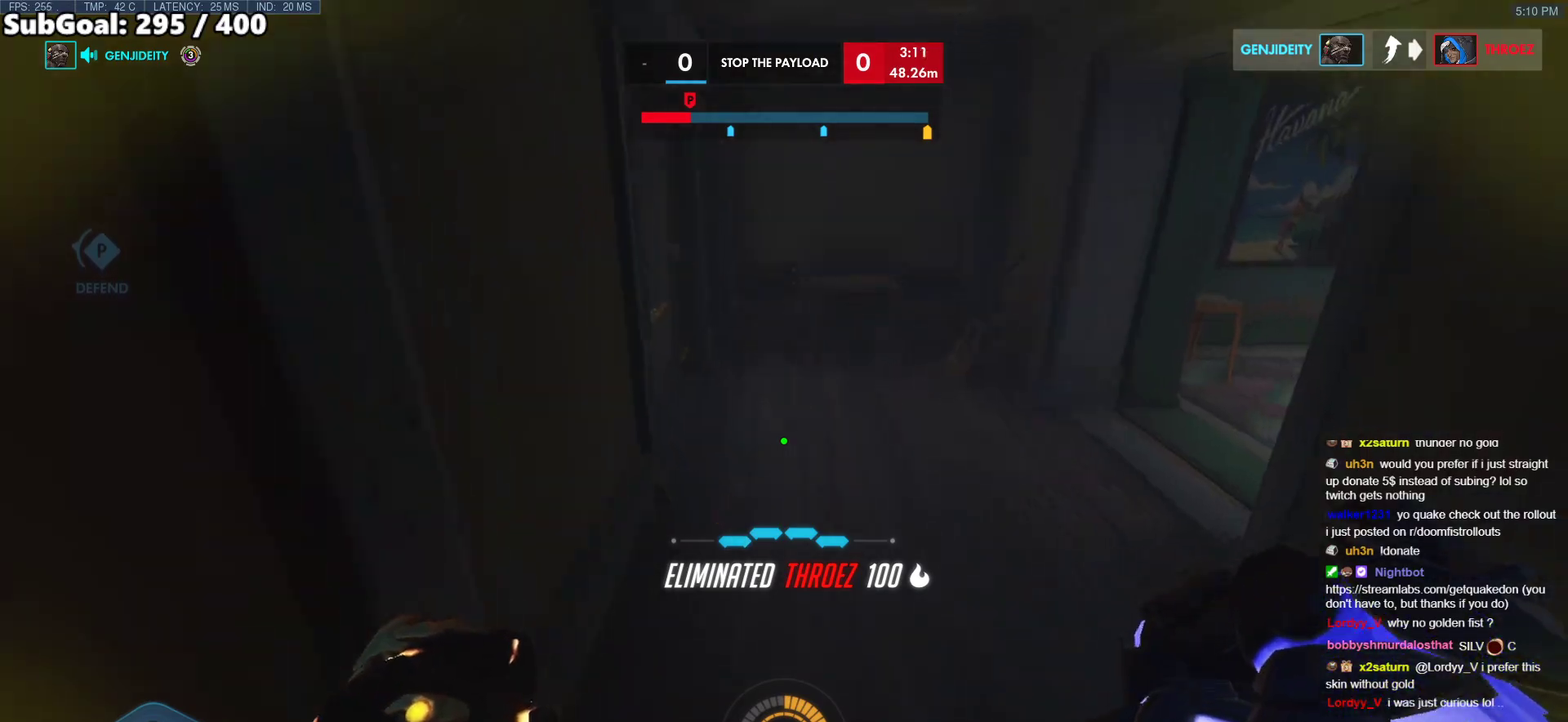
{"keys": ["w"], "mouse": [], "events": []}
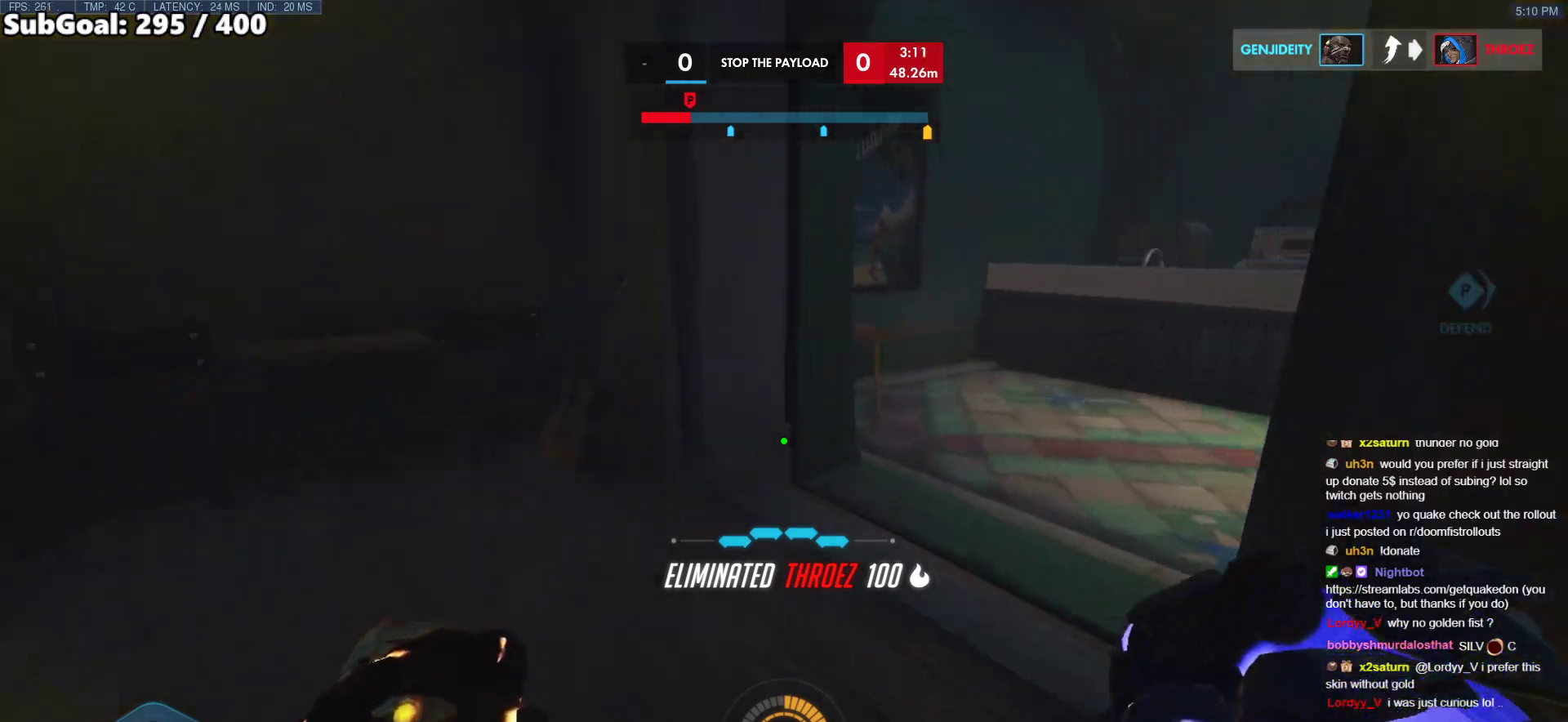
{"keys": ["w"], "mouse": [], "events": []}
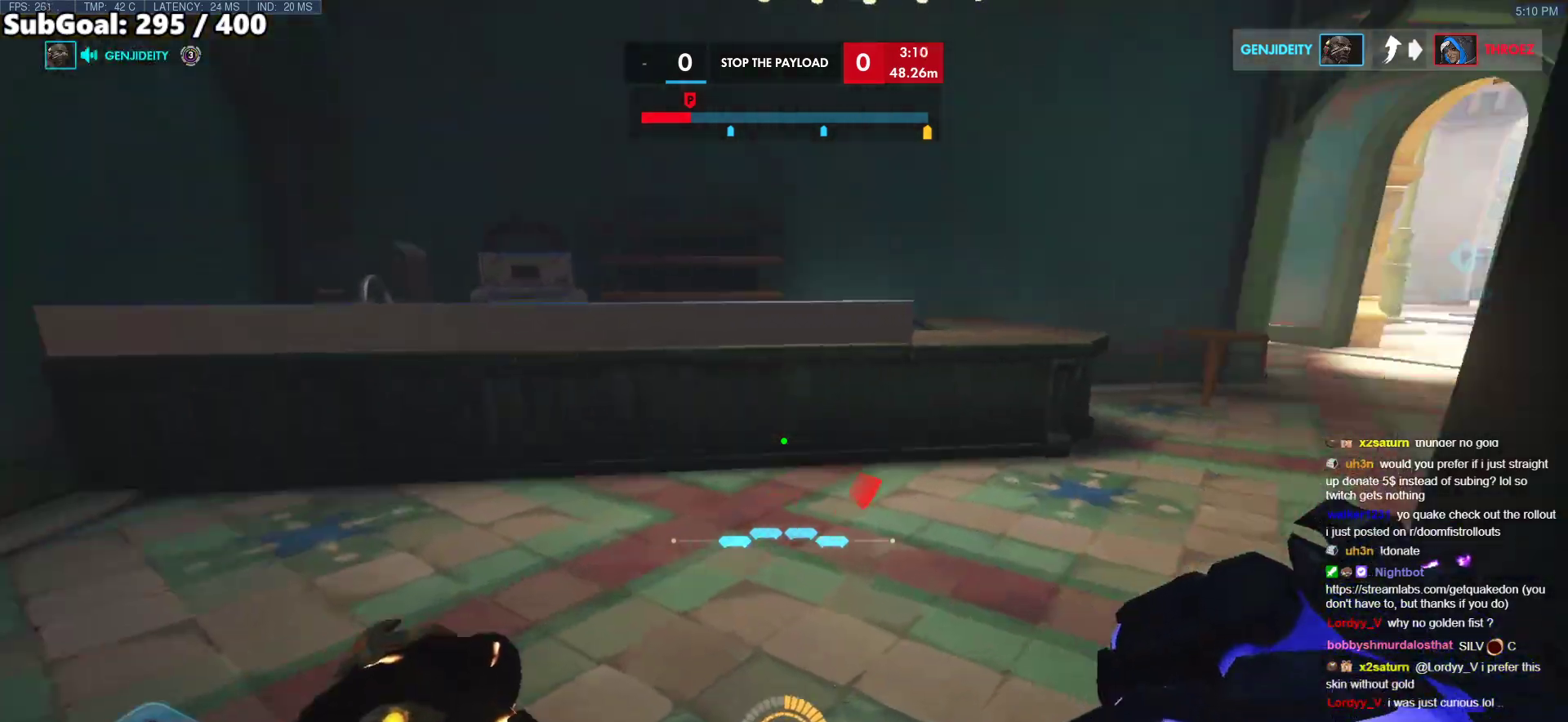
{"keys": ["w"], "mouse": [], "events": []}
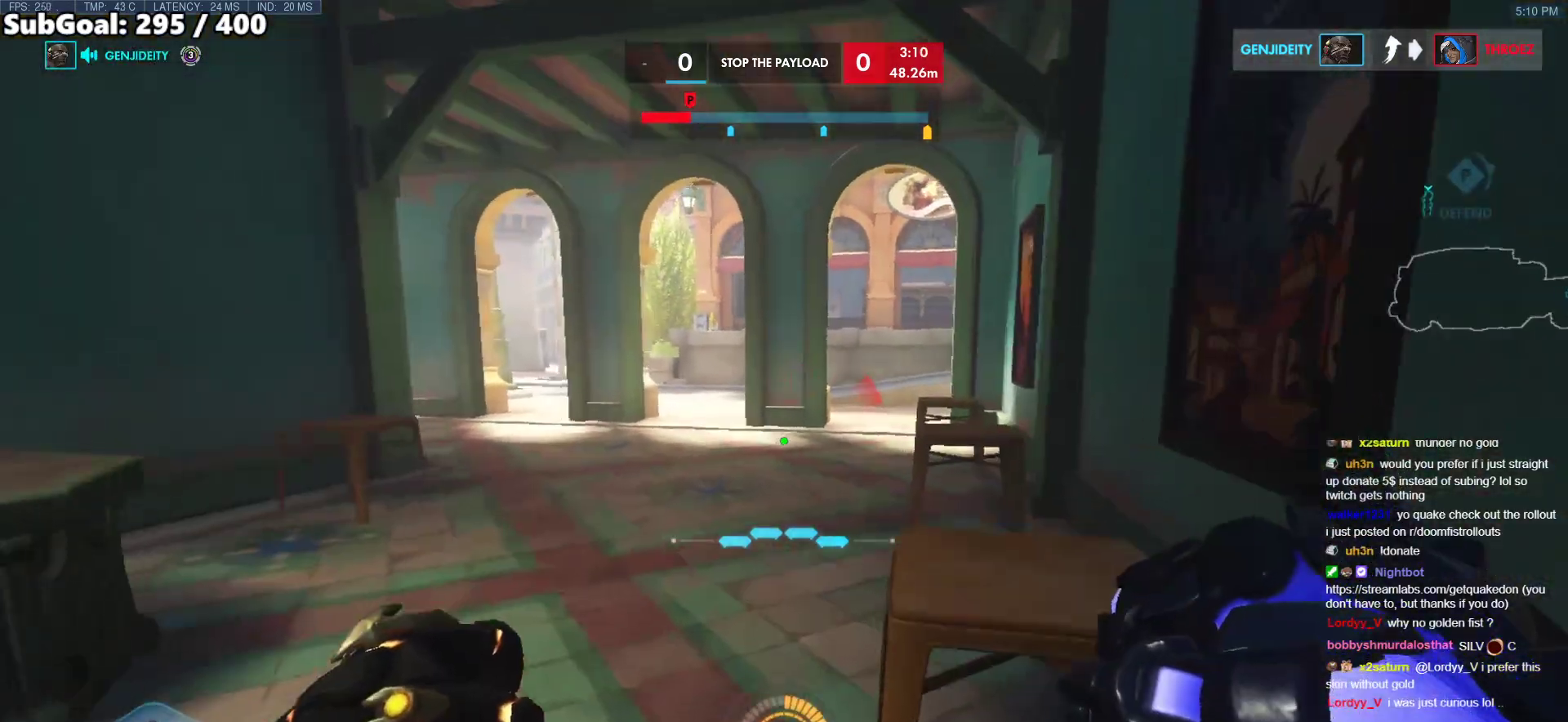
{"keys": ["w"], "mouse": [], "events": [[17, "space", "down"], [167, "space", "up"]]}
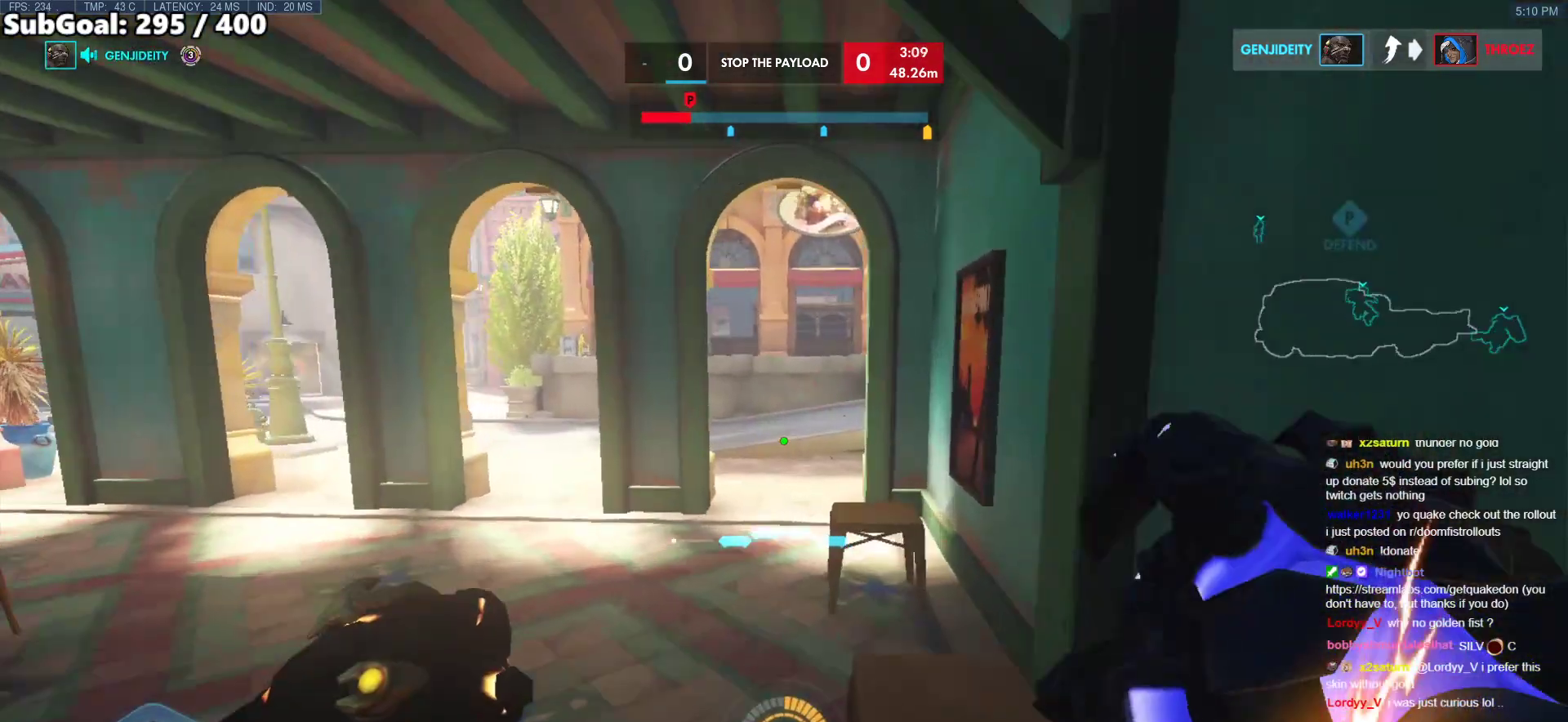
{"keys": ["a", "w"], "mouse": [], "events": [[283, "a", "down"]]}
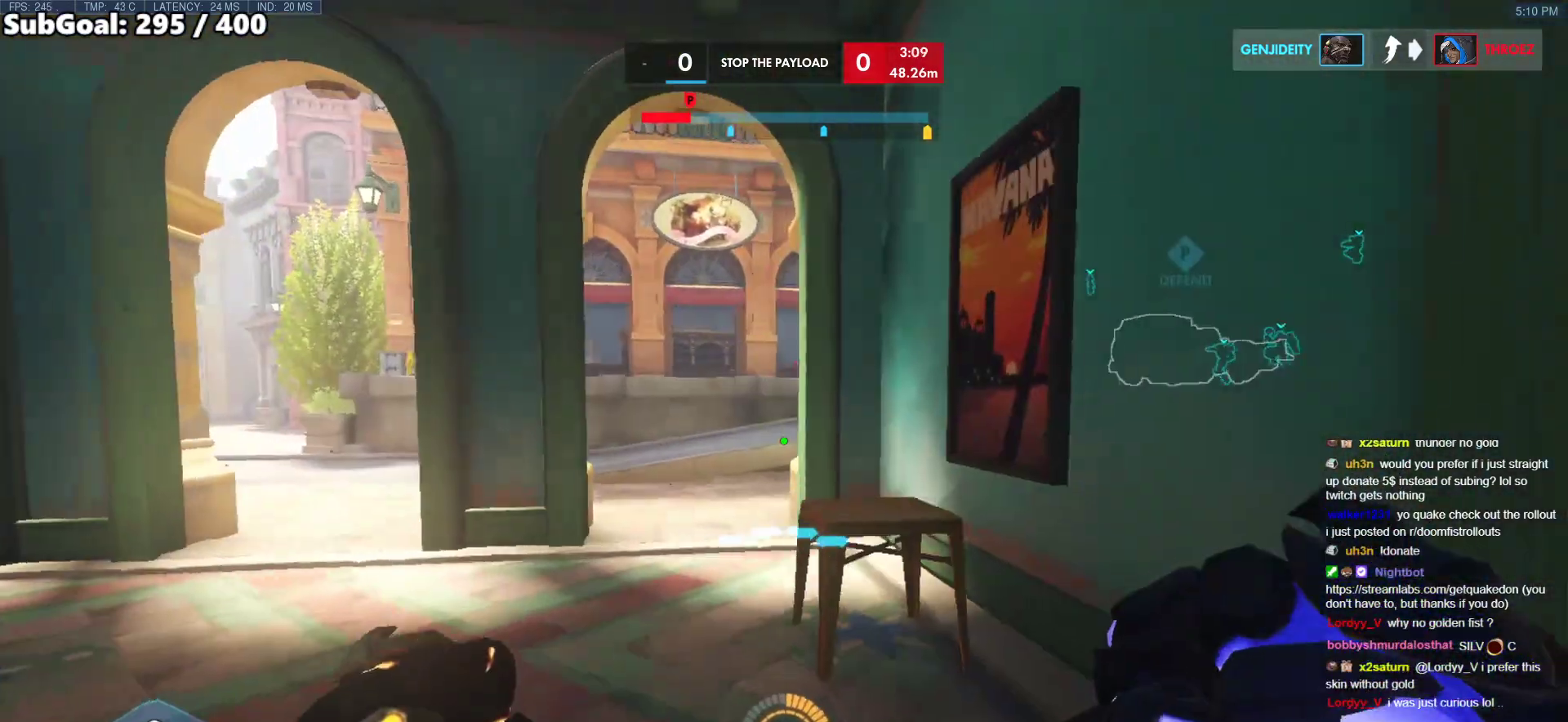
{"keys": ["w"], "mouse": [], "events": [[50, "a", "up"]]}
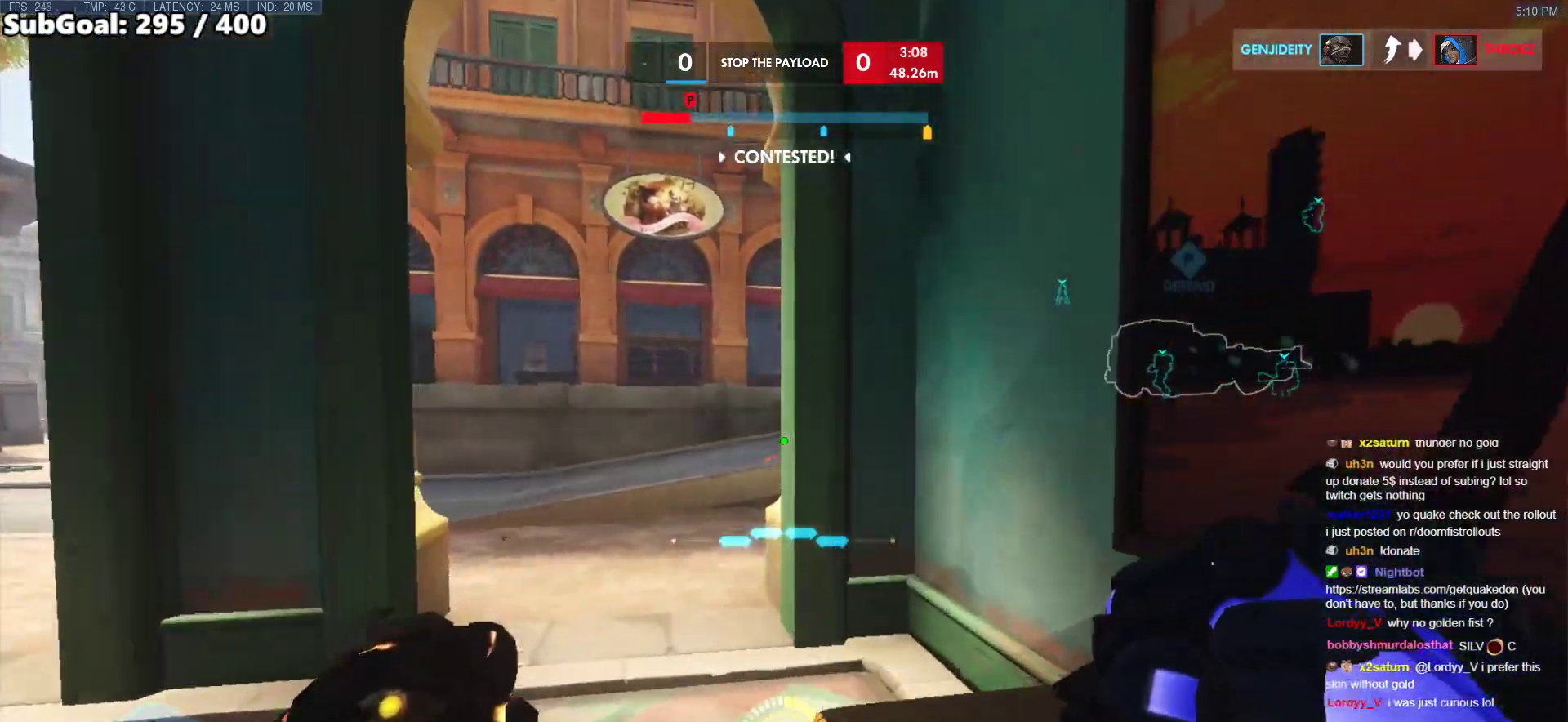
{"keys": ["d", "w"], "mouse": ["right"], "events": [[300, "d", "down"], [450, "mouse_right", "down"]]}
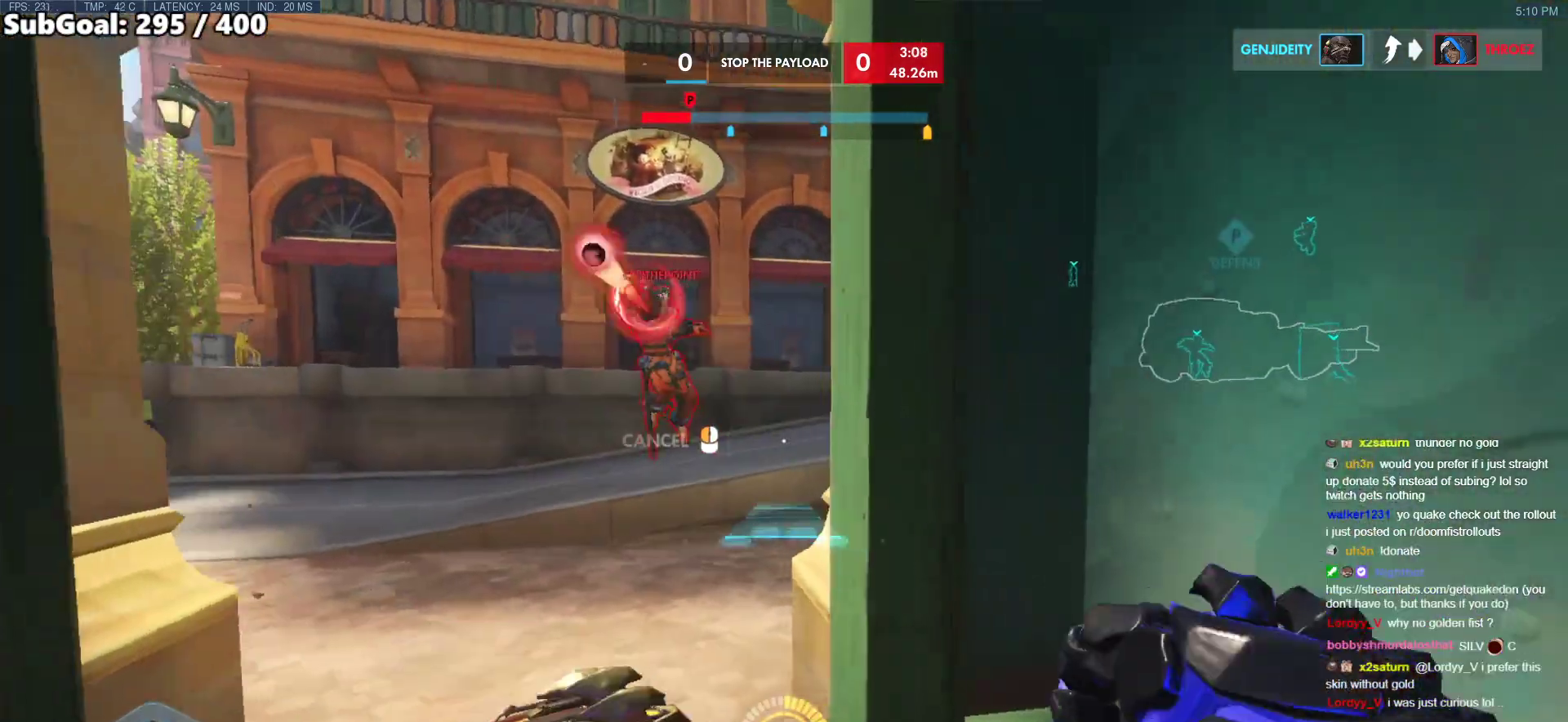
{"keys": ["a", "w"], "mouse": ["right"], "events": [[83, "a", "down"], [133, "d", "up"]]}
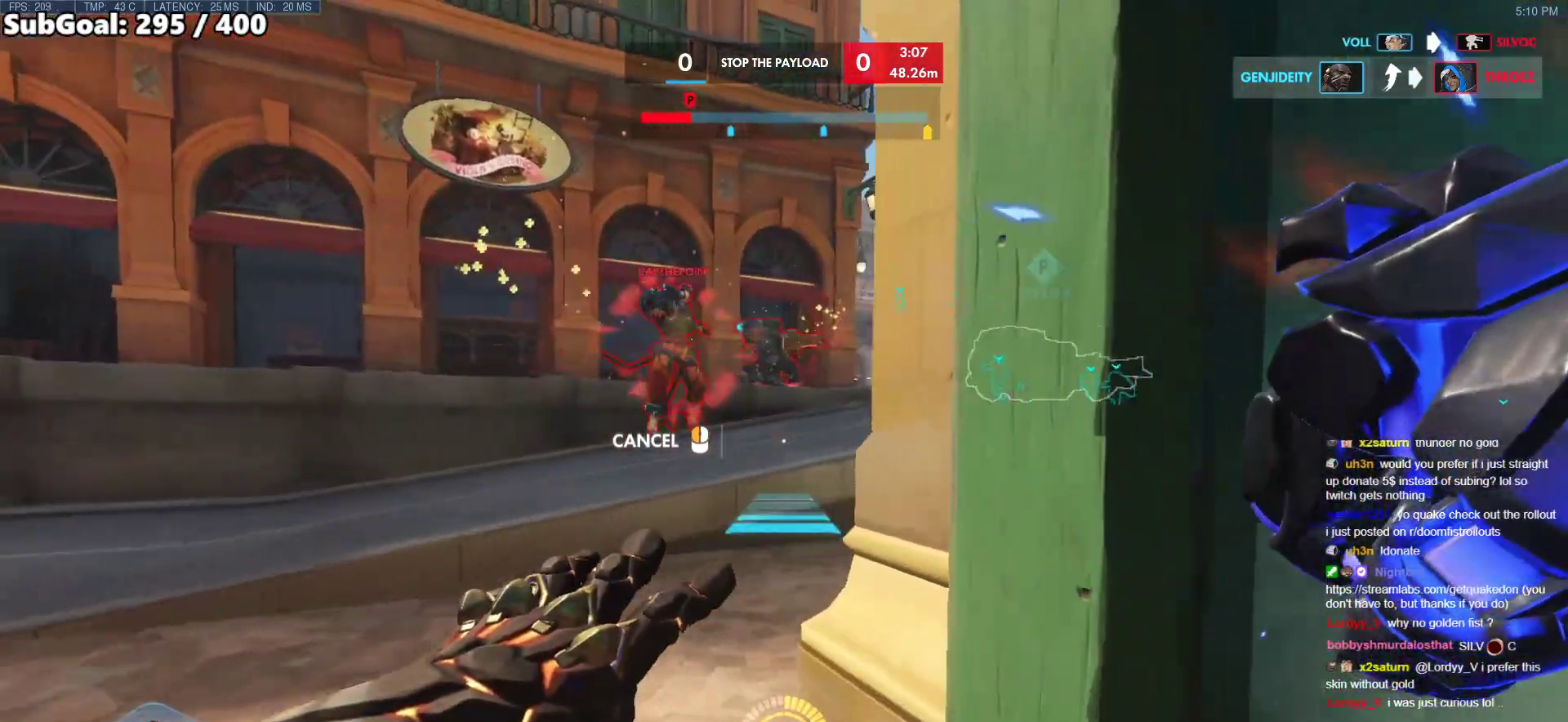
{"keys": ["w"], "mouse": [], "events": [[383, "space", "down"], [433, "a", "up"], [433, "mouse_right", "up"], [433, "space", "up"]]}
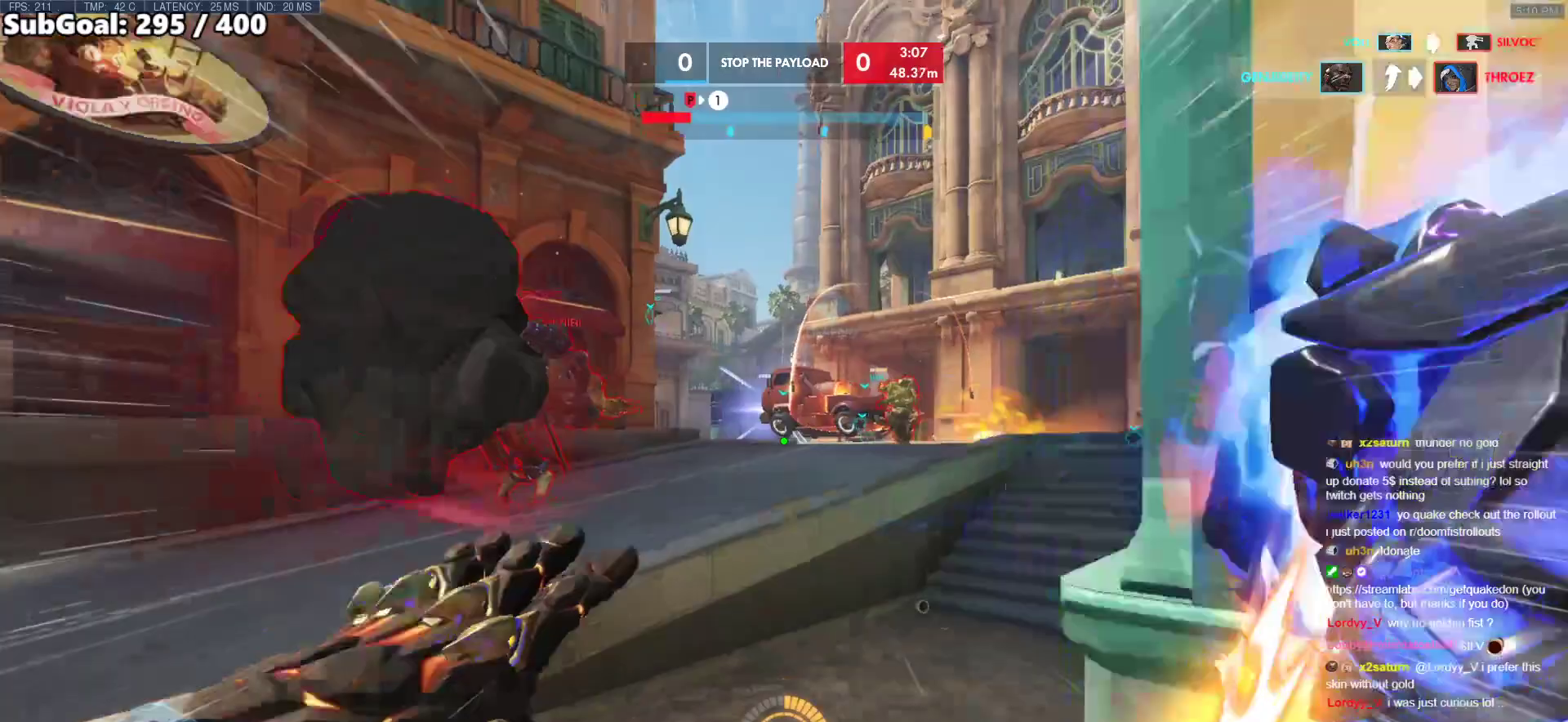
{"keys": ["w"], "mouse": [], "events": [[167, "space", "down"], [217, "space", "up"], [300, "space", "down"], [400, "space", "up"]]}
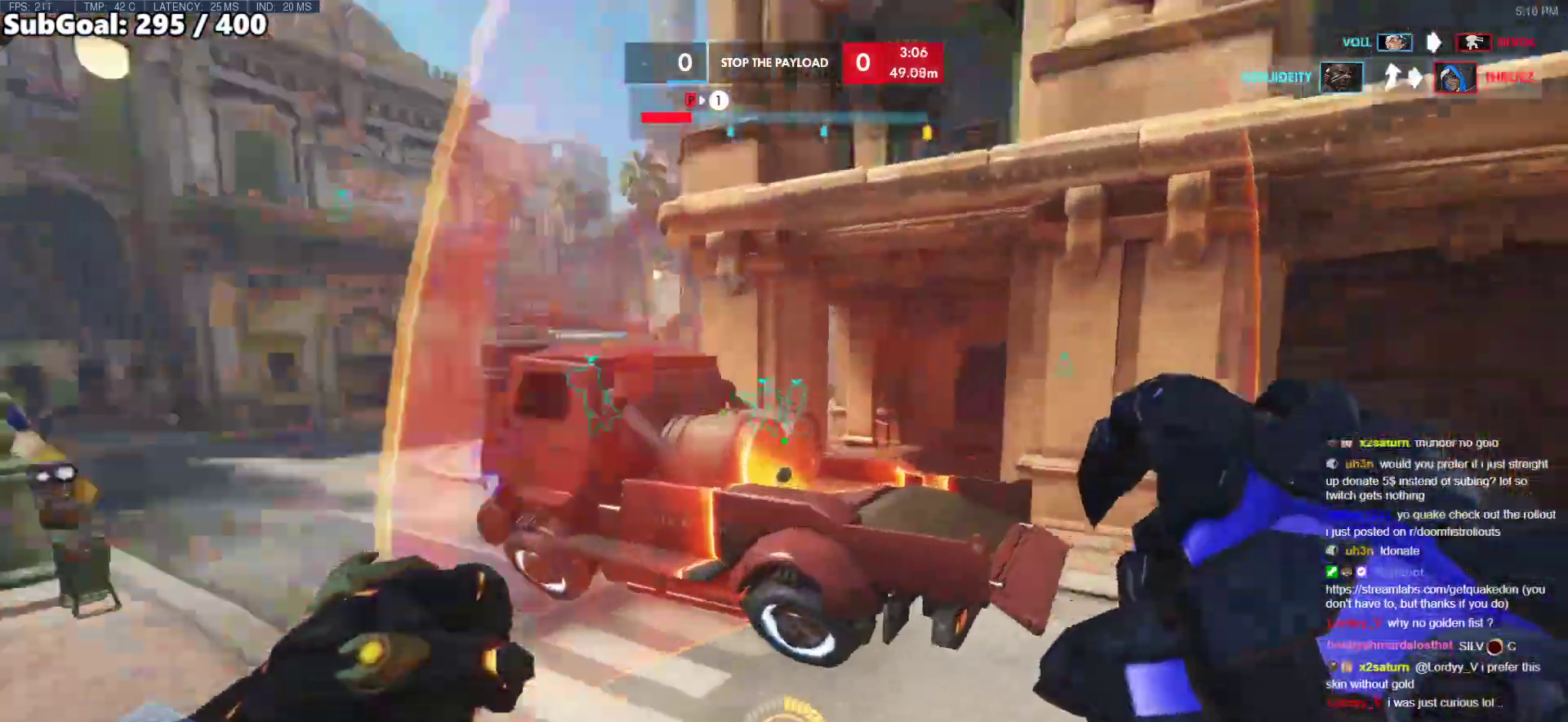
{"keys": ["w"], "mouse": [], "events": [[133, "mouse_left", "down"], [183, "shift", "down"], [317, "shift", "up"], [367, "mouse_left", "up"]]}
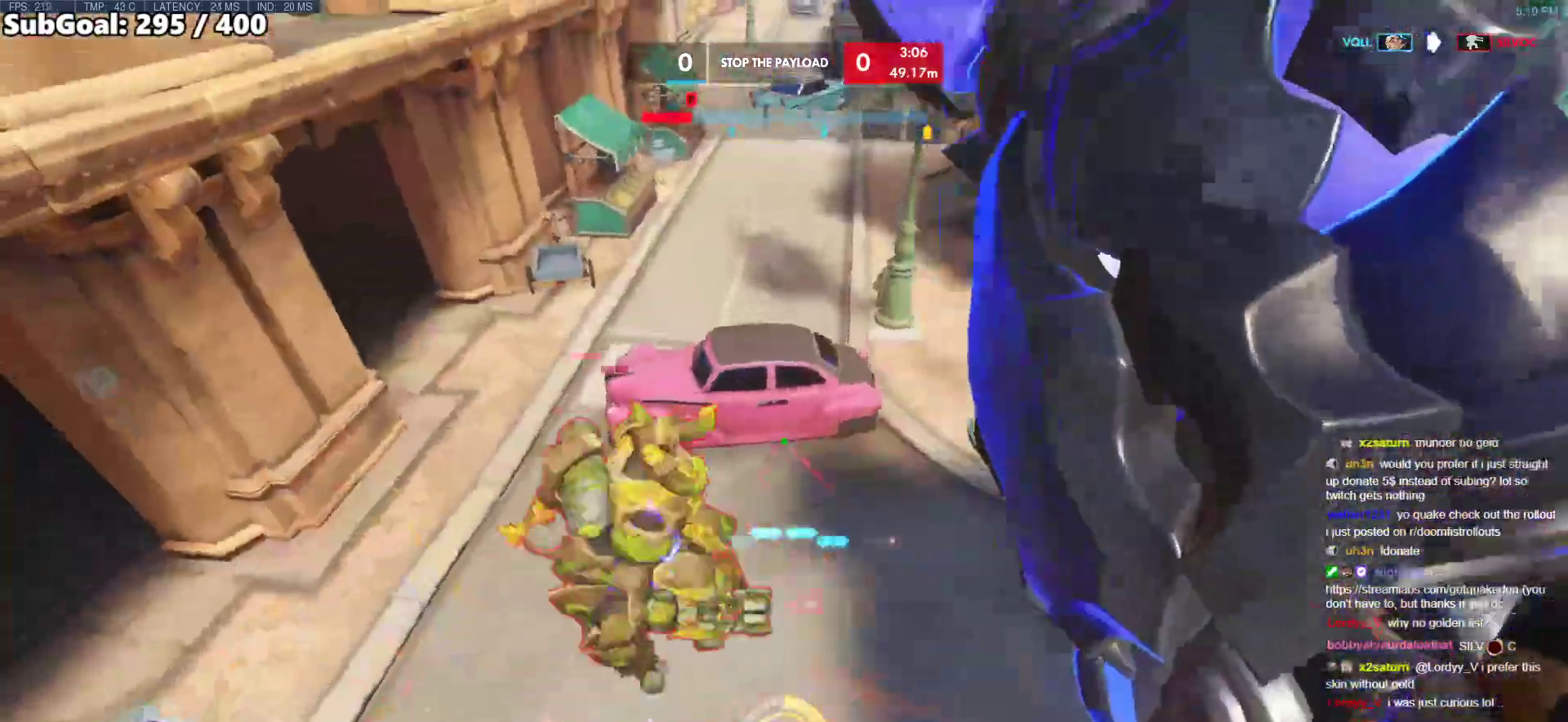
{"keys": ["d", "w"], "mouse": ["left"], "events": [[200, "mouse_left", "down"], [433, "d", "down"]]}
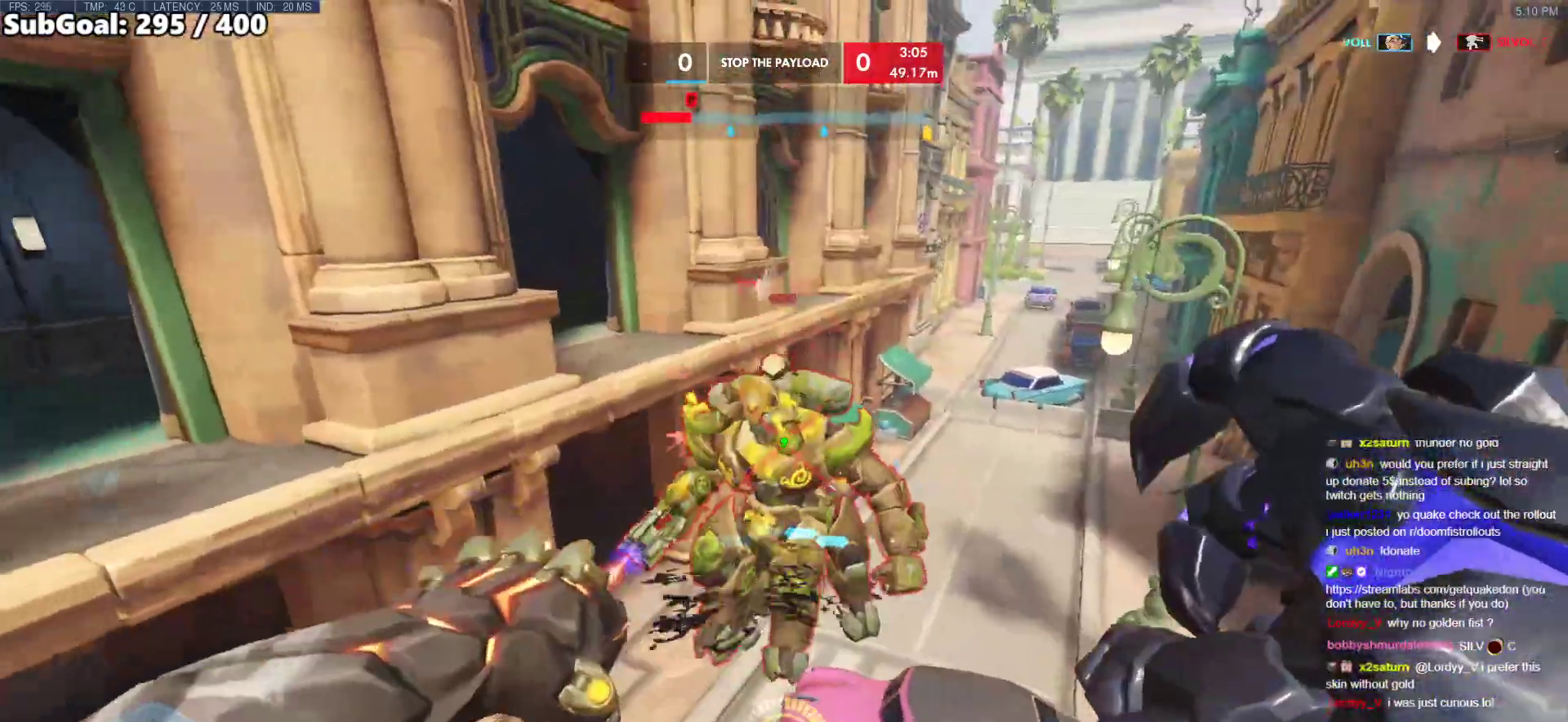
{"keys": ["e", "w"], "mouse": [], "events": [[33, "d", "up"], [67, "a", "down"], [350, "a", "up"], [400, "e", "down"], [400, "mouse_left", "up"]]}